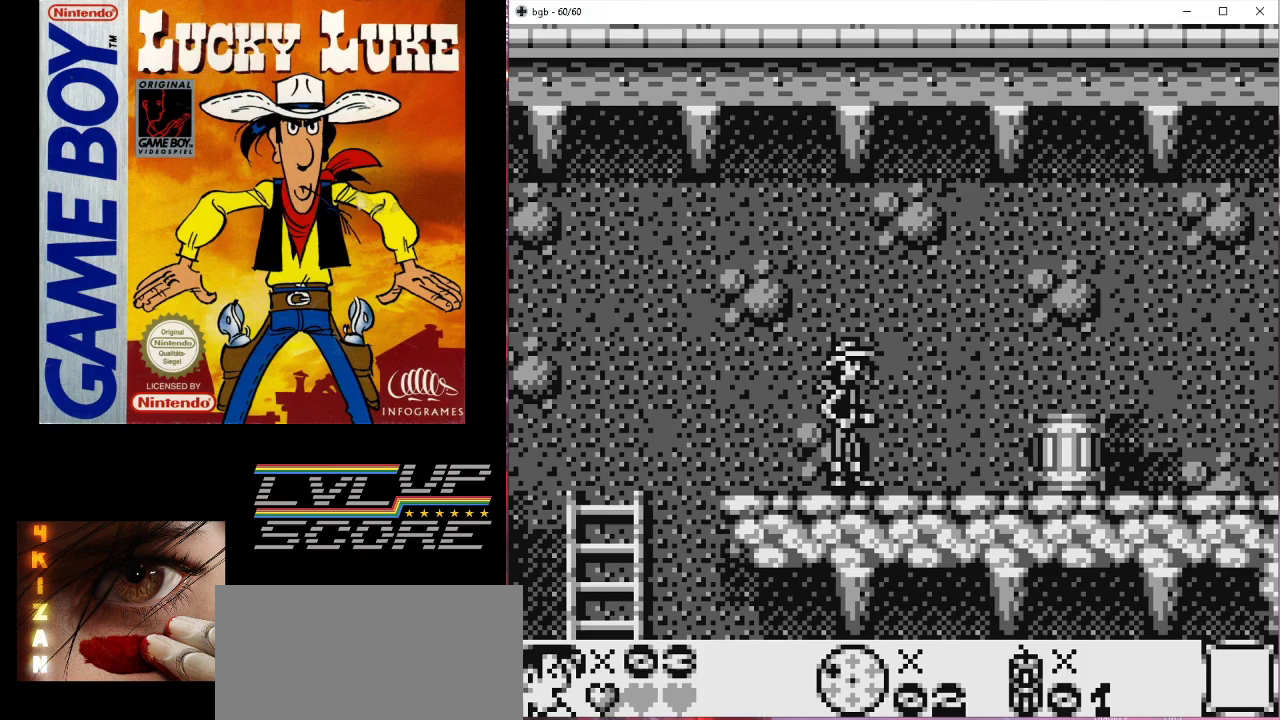
Gameplay with a controller (Nintendo layout); each line is a JSON object with the inputs held at the frame after it. "events" lists button and stick changes between this image and that frame as [ms after this image, input, new state], when the widget could be followed in between. Not read: L3 R3.
{"buttons": ["A"], "events": [[467, "A", "down"]]}
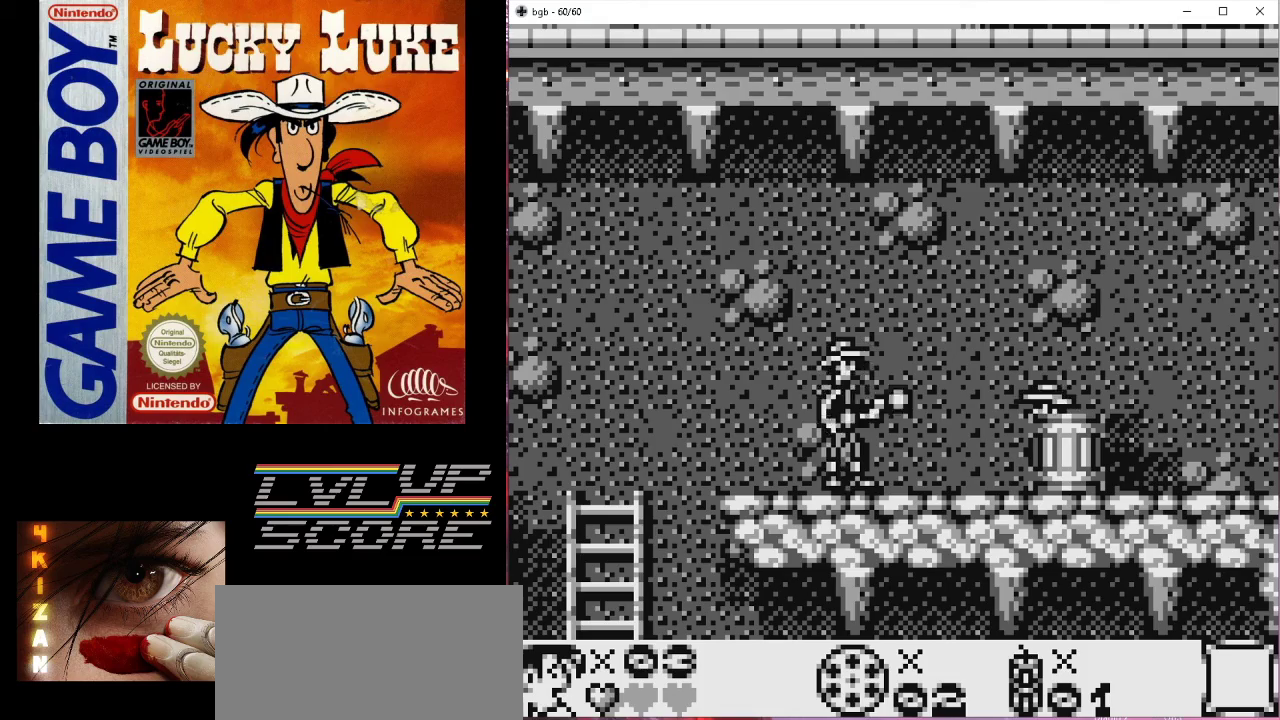
{"buttons": [], "events": [[100, "A", "up"]]}
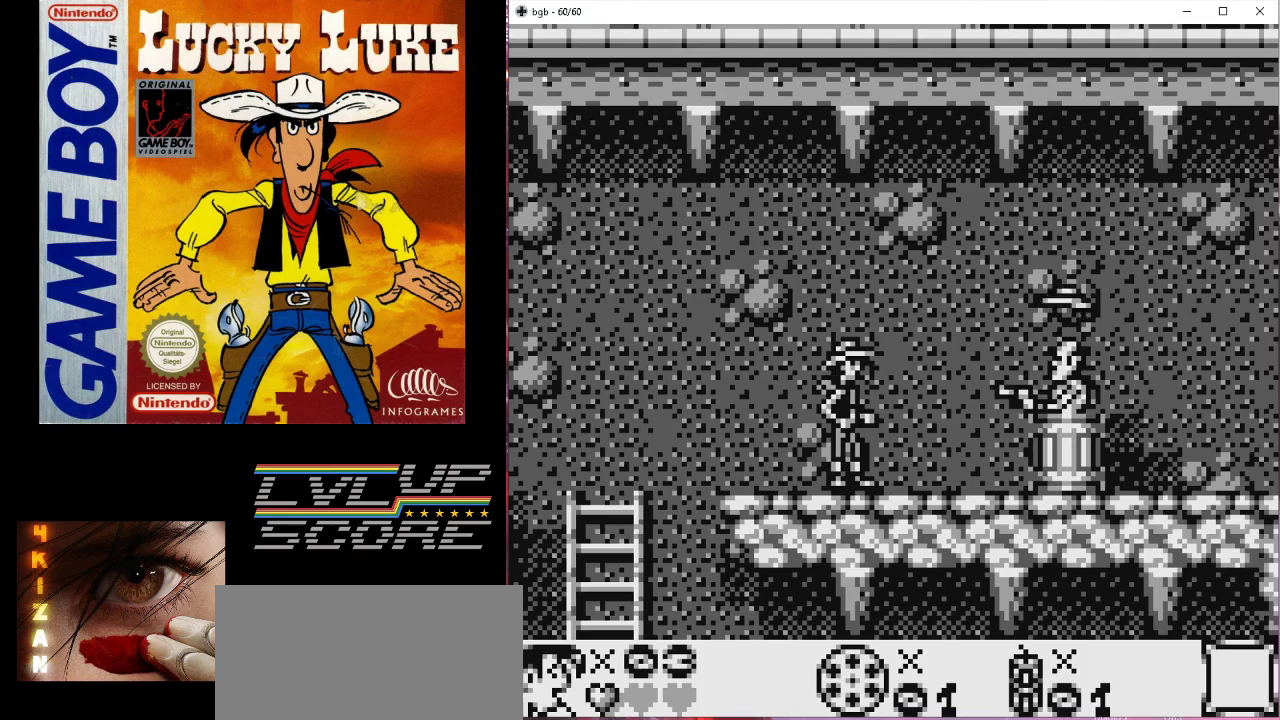
{"buttons": [], "events": []}
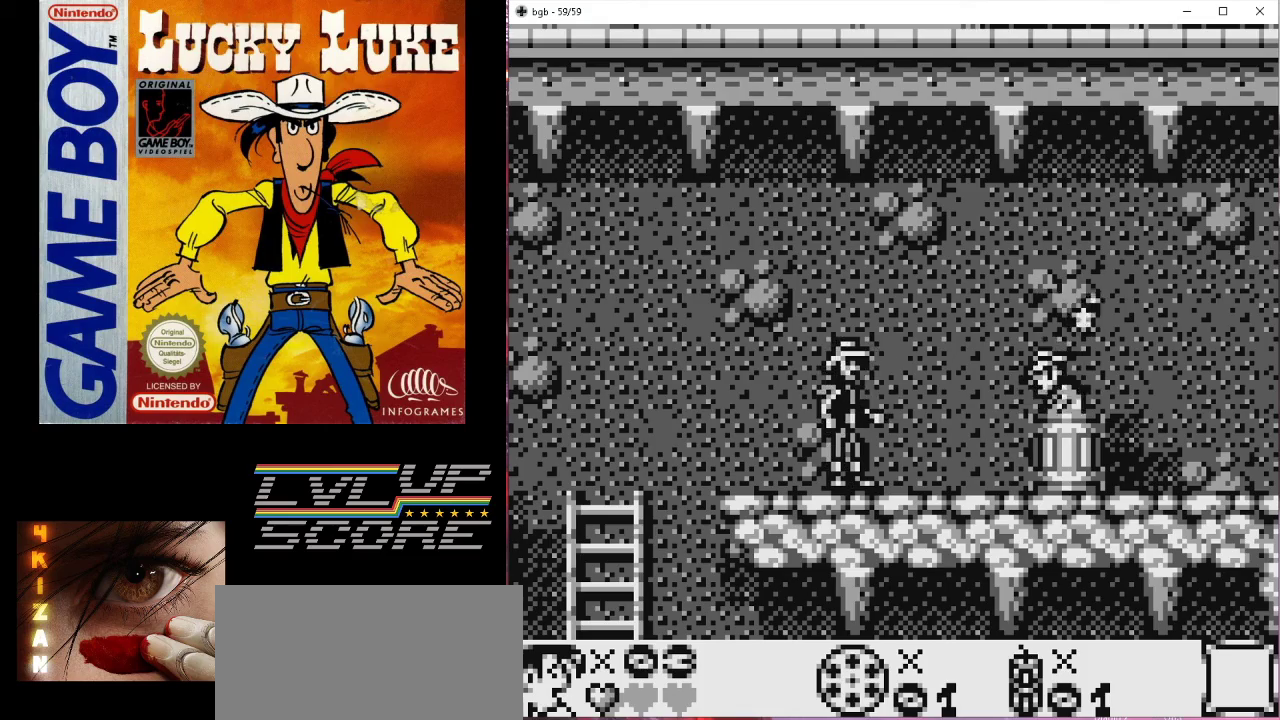
{"buttons": ["DPAD_RIGHT"], "events": [[133, "DPAD_RIGHT", "down"], [300, "B", "down"], [367, "B", "up"]]}
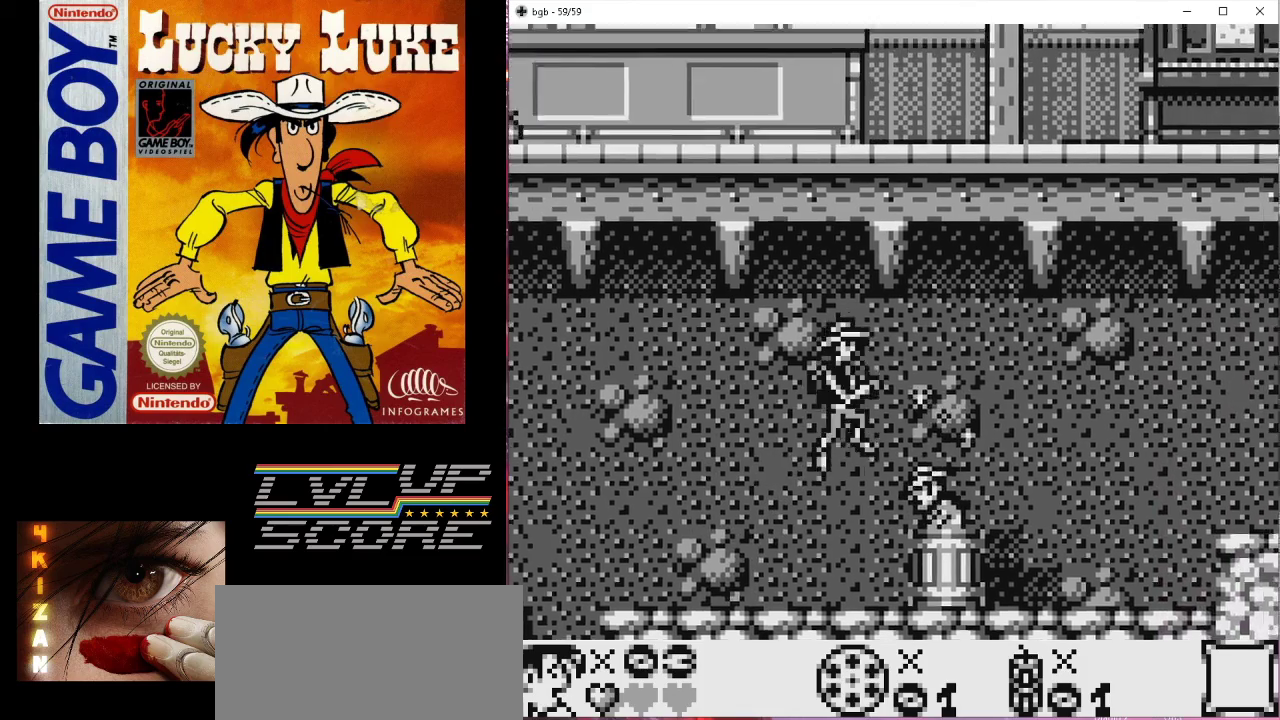
{"buttons": ["DPAD_RIGHT"], "events": []}
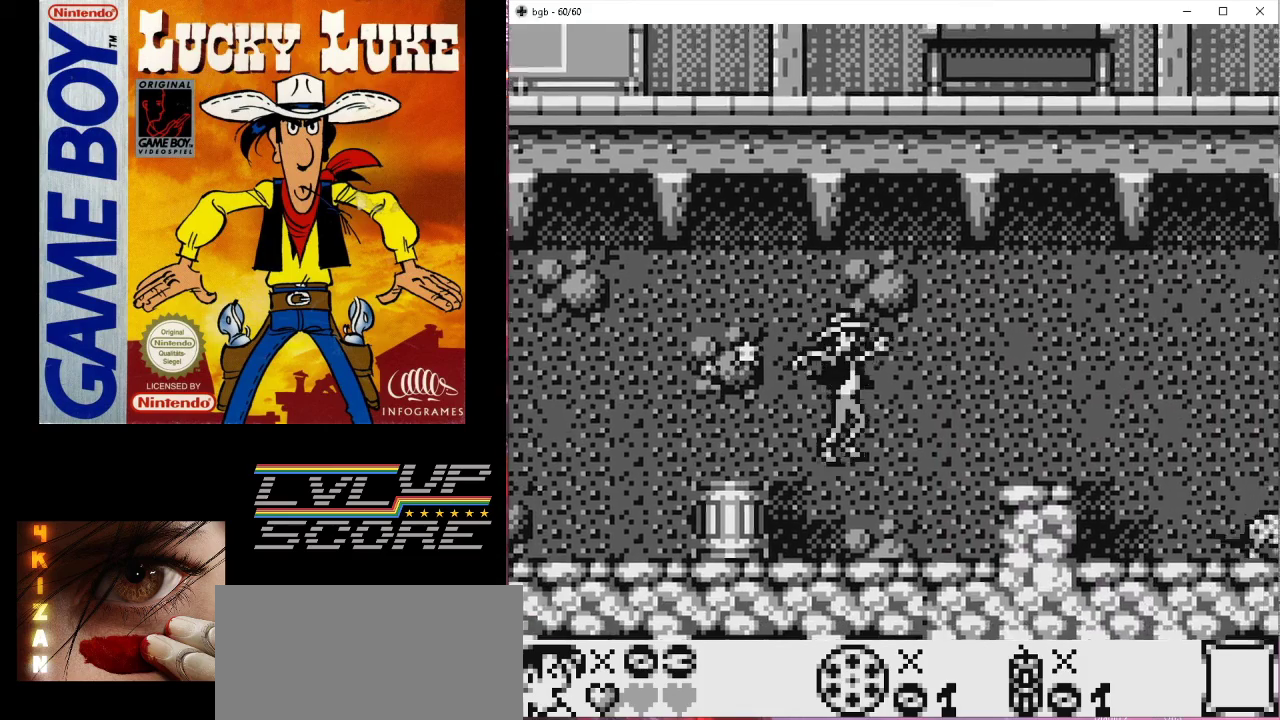
{"buttons": ["DPAD_RIGHT"], "events": [[300, "DPAD_RIGHT", "up"], [367, "B", "down"], [433, "B", "up"], [467, "DPAD_RIGHT", "down"]]}
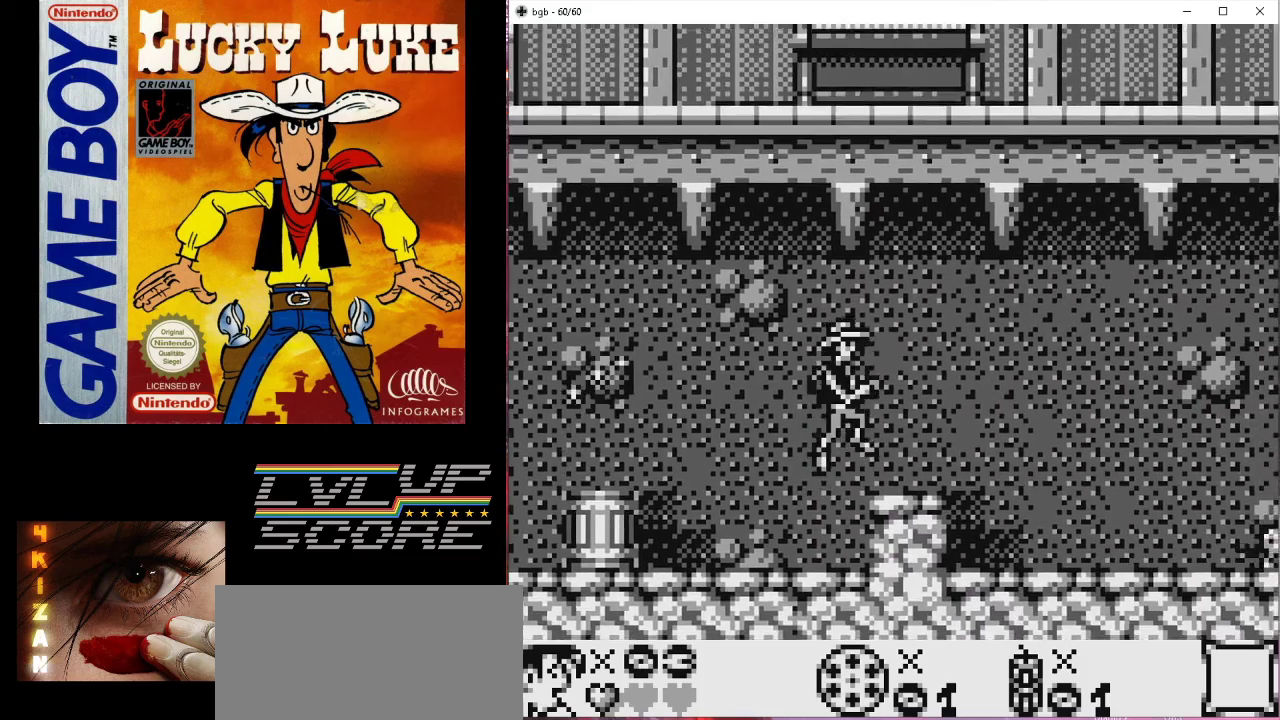
{"buttons": ["DPAD_RIGHT"], "events": []}
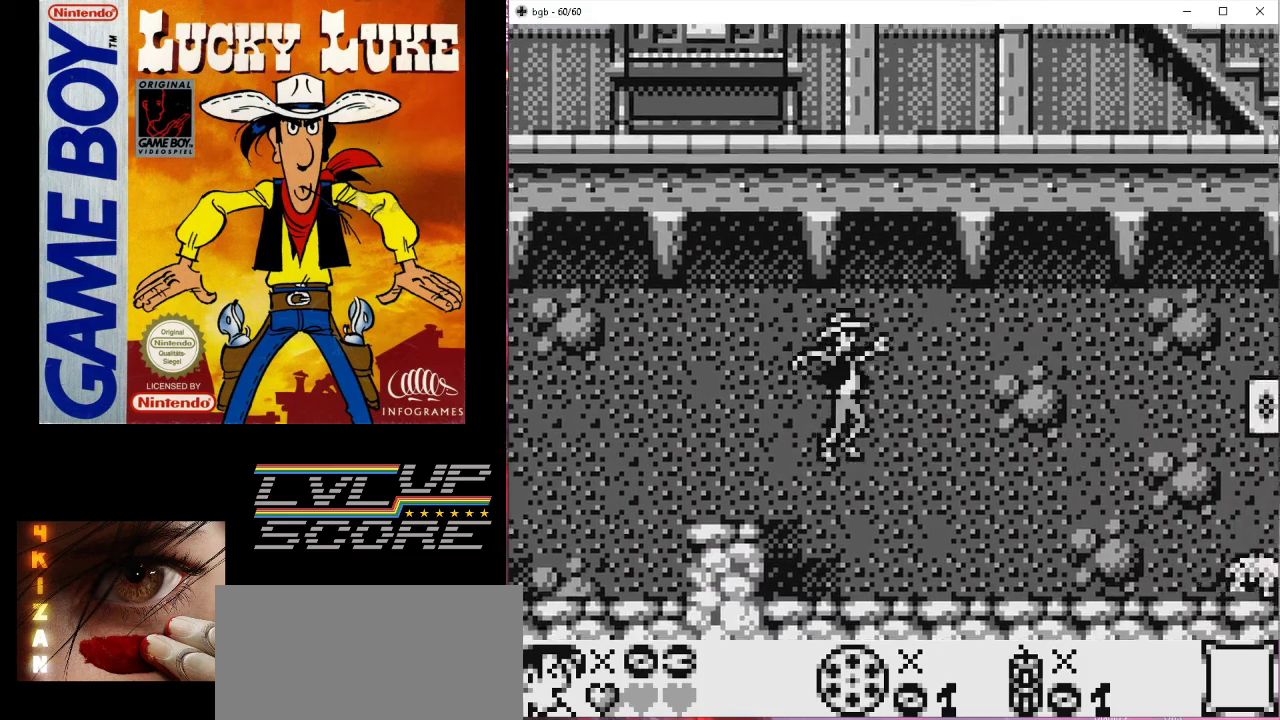
{"buttons": ["DPAD_RIGHT"], "events": [[100, "DPAD_RIGHT", "up"], [500, "DPAD_RIGHT", "down"]]}
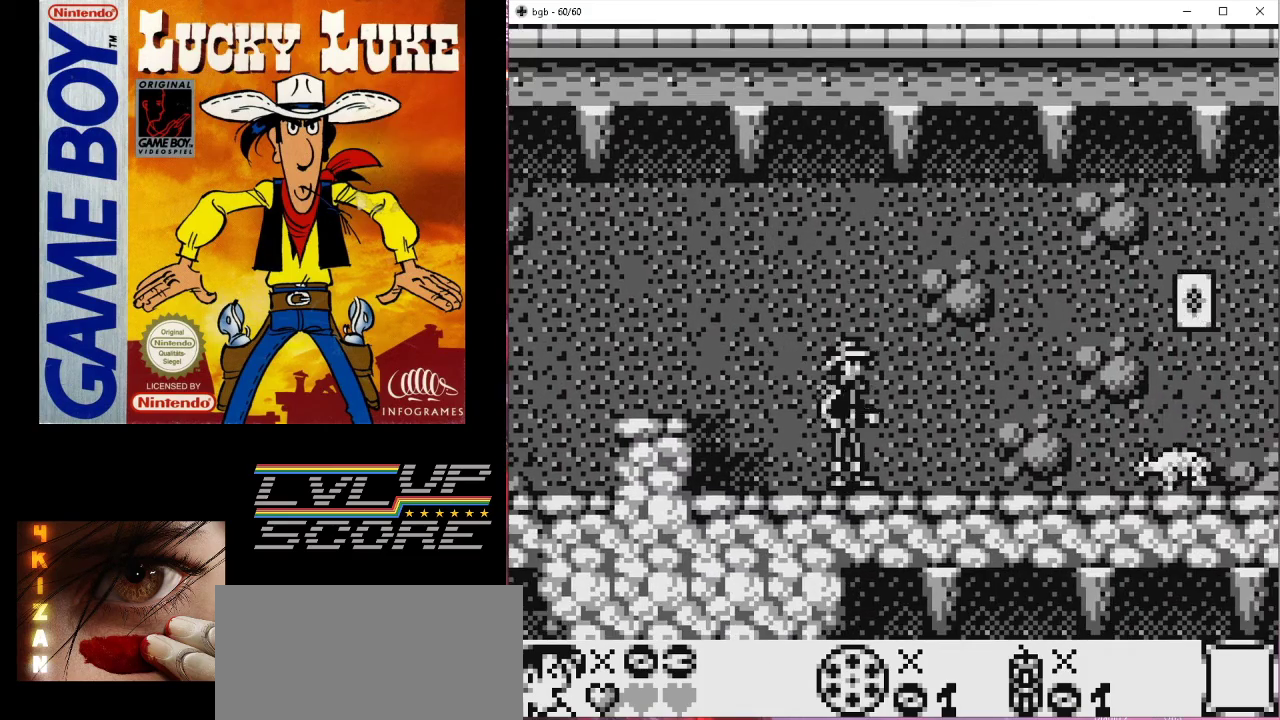
{"buttons": ["B", "DPAD_RIGHT"], "events": [[167, "DPAD_RIGHT", "up"], [233, "DPAD_RIGHT", "down"], [300, "B", "down"]]}
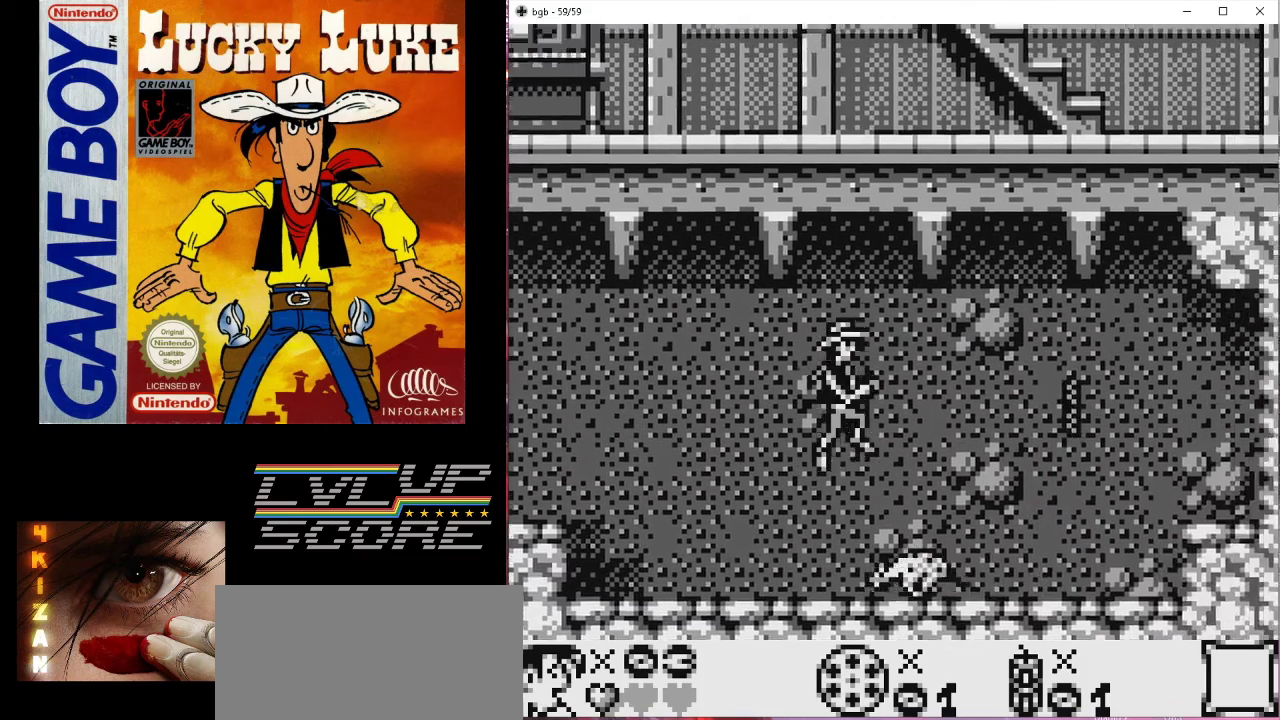
{"buttons": ["DPAD_RIGHT"], "events": [[333, "B", "up"]]}
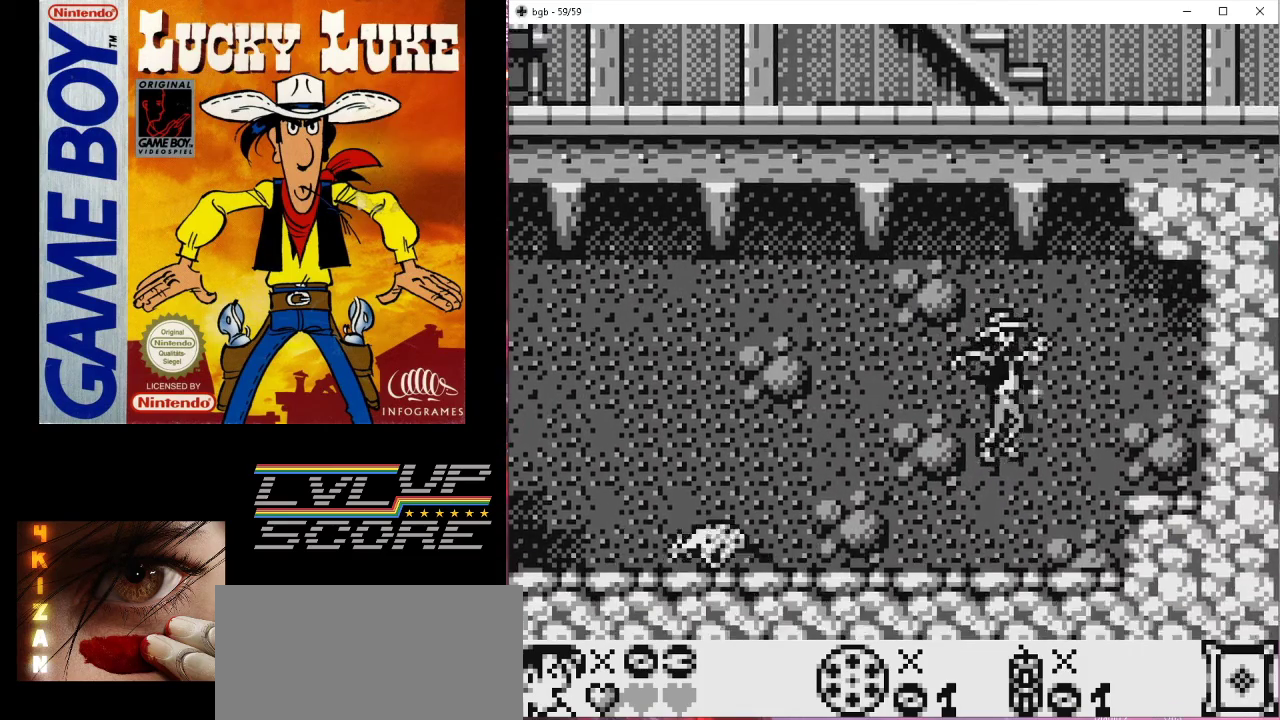
{"buttons": [], "events": [[33, "DPAD_RIGHT", "up"], [200, "DPAD_LEFT", "down"], [433, "DPAD_LEFT", "up"]]}
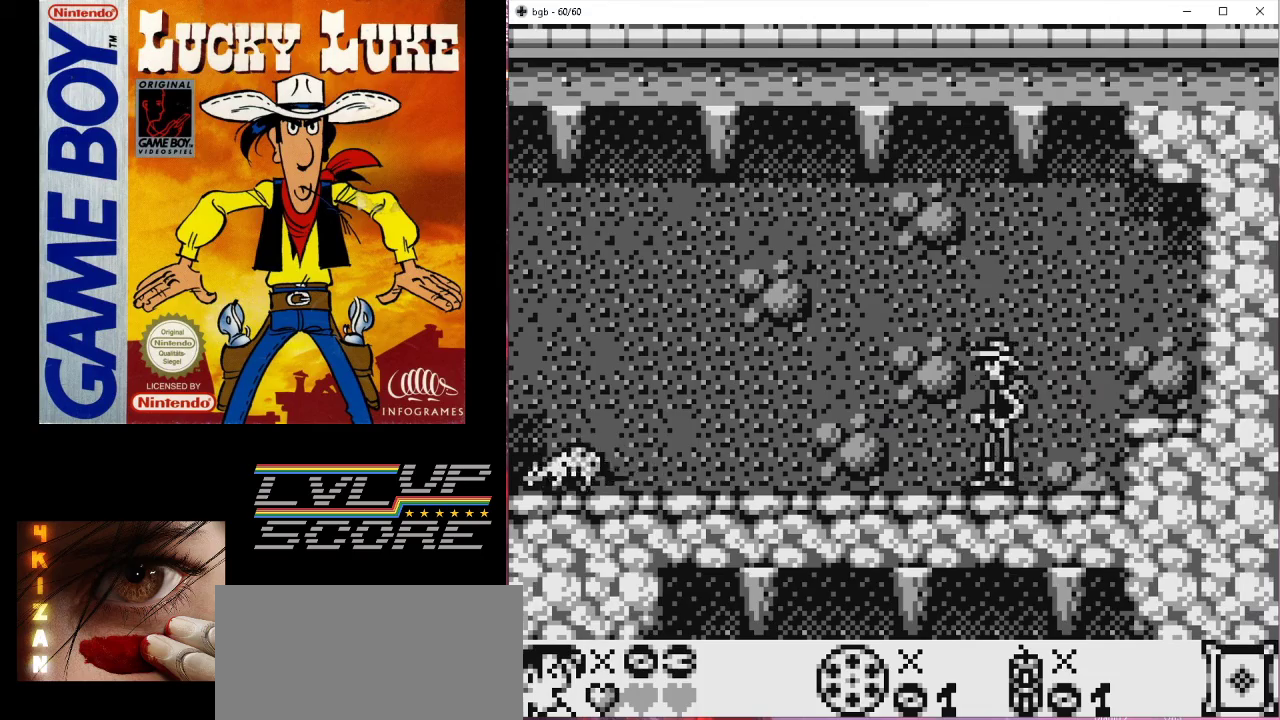
{"buttons": ["DPAD_LEFT"], "events": [[400, "DPAD_LEFT", "down"]]}
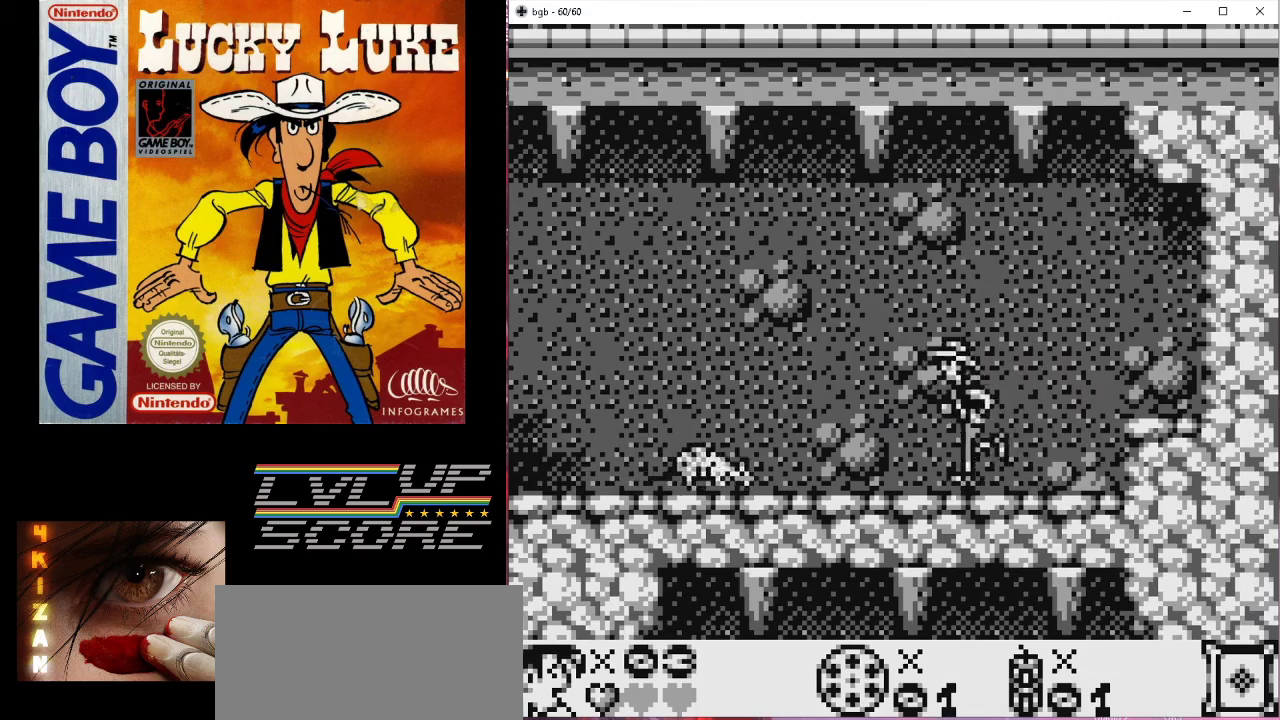
{"buttons": ["DPAD_LEFT"], "events": [[67, "B", "down"], [200, "B", "up"]]}
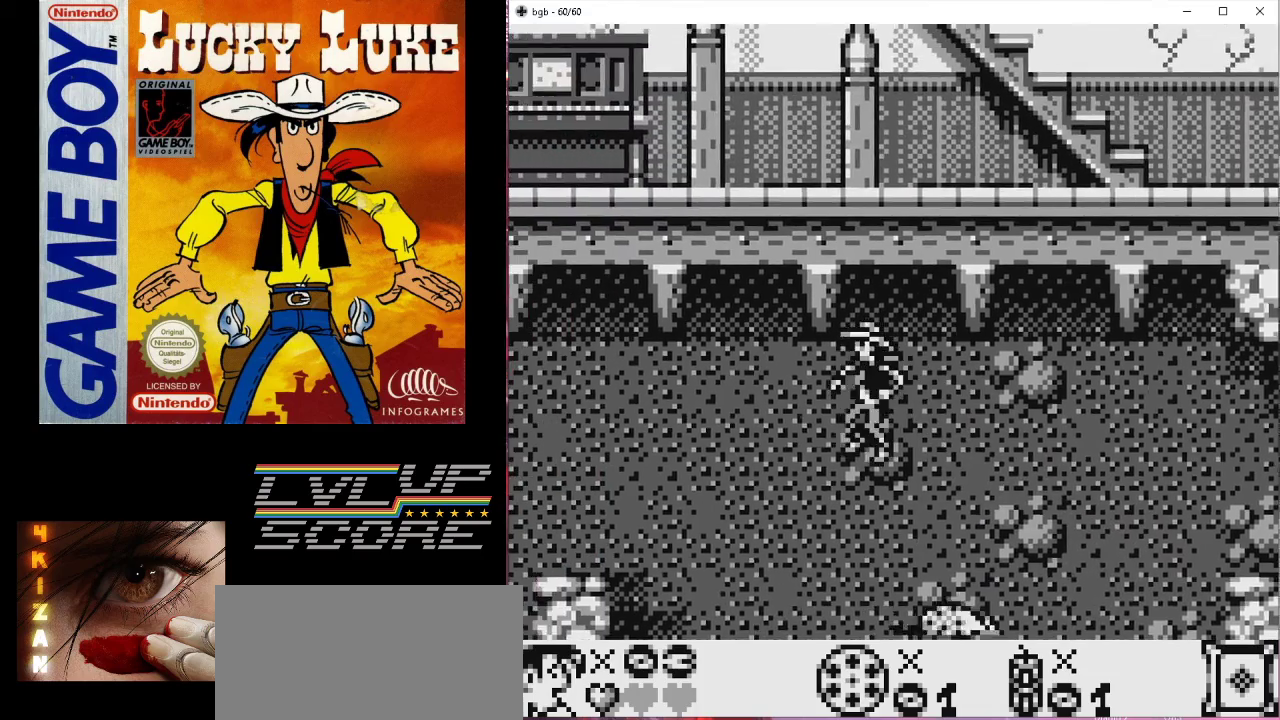
{"buttons": ["B", "DPAD_LEFT"], "events": [[500, "B", "down"]]}
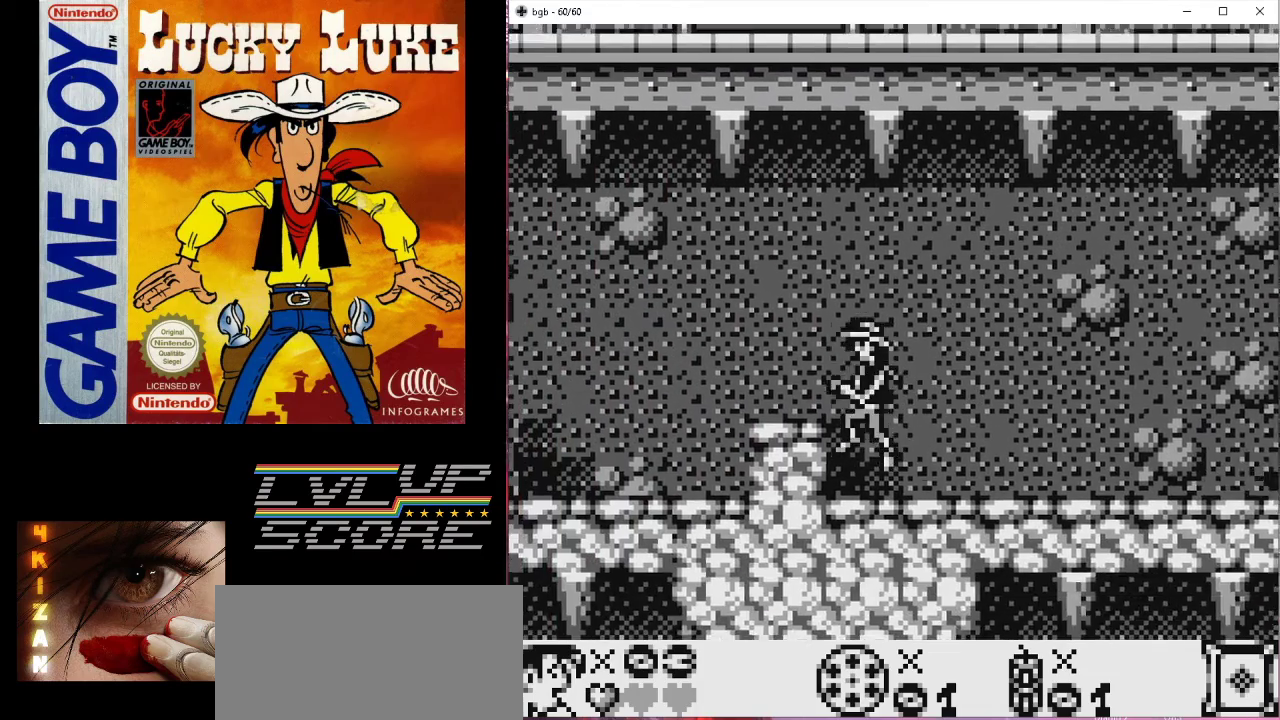
{"buttons": ["DPAD_LEFT"], "events": [[100, "B", "up"]]}
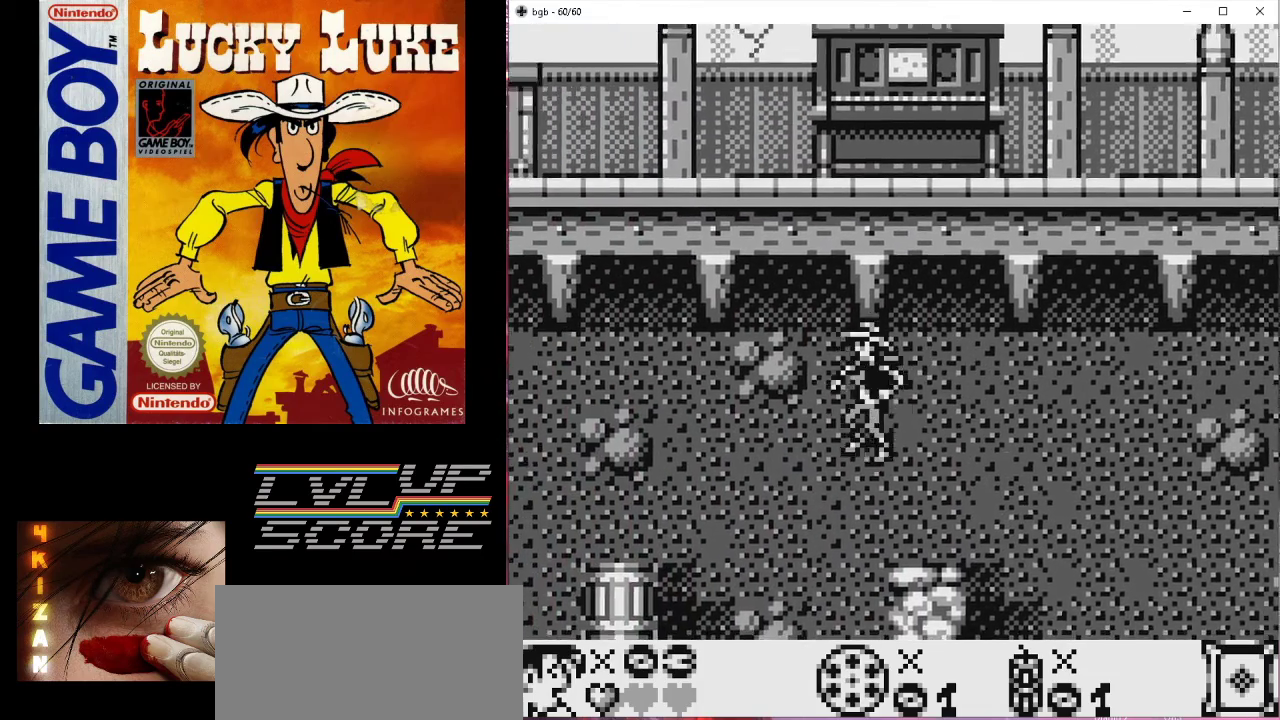
{"buttons": ["DPAD_LEFT"], "events": [[200, "DPAD_LEFT", "up"], [300, "DPAD_LEFT", "down"], [333, "B", "down"], [467, "B", "up"]]}
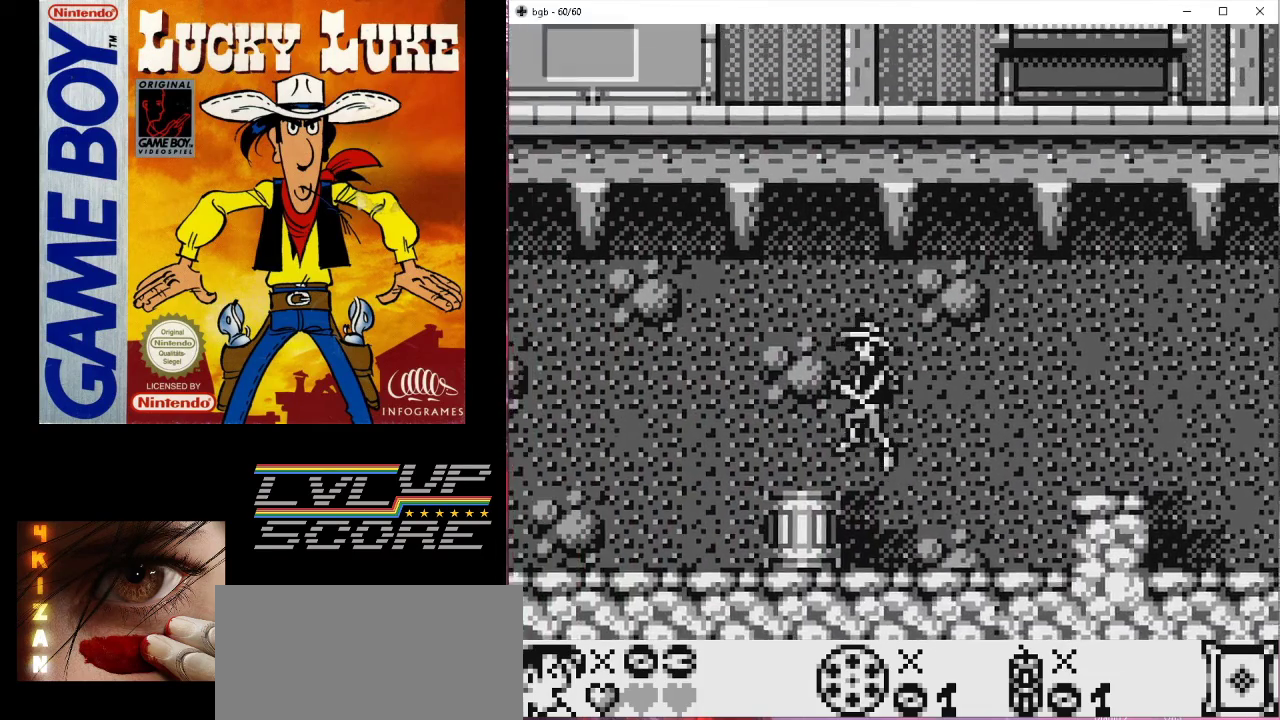
{"buttons": ["DPAD_LEFT"], "events": []}
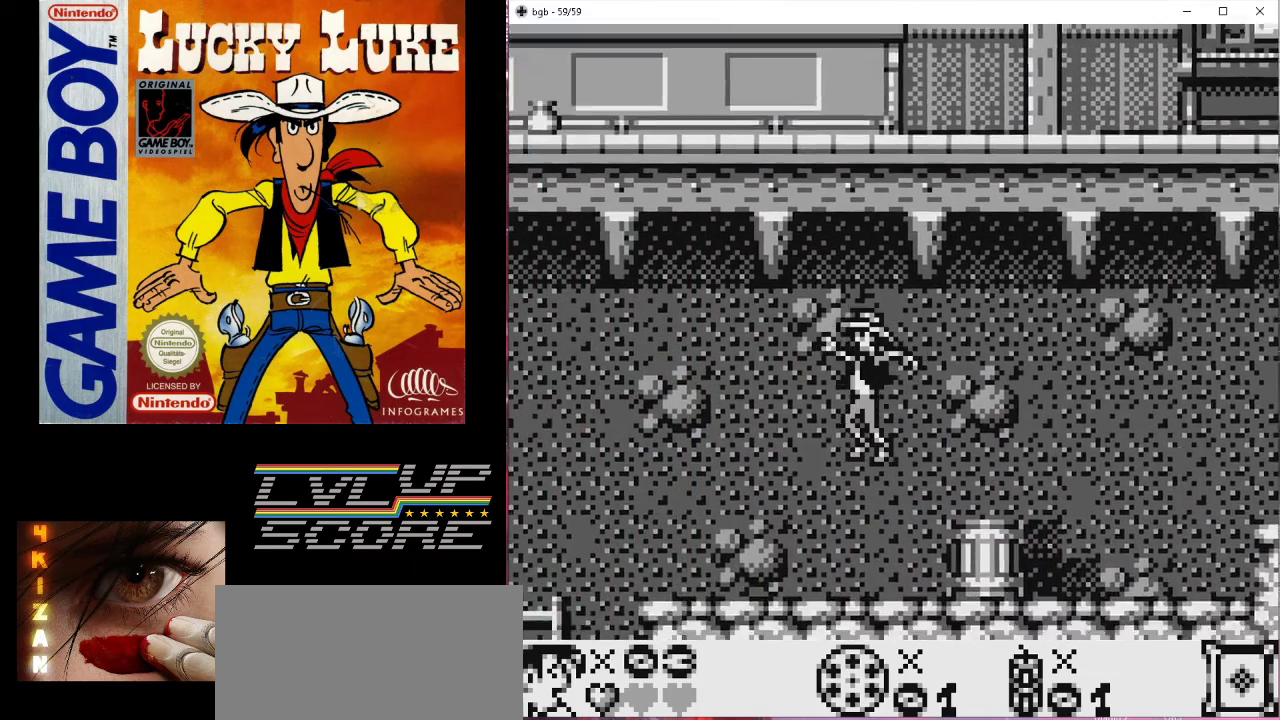
{"buttons": ["DPAD_LEFT"], "events": []}
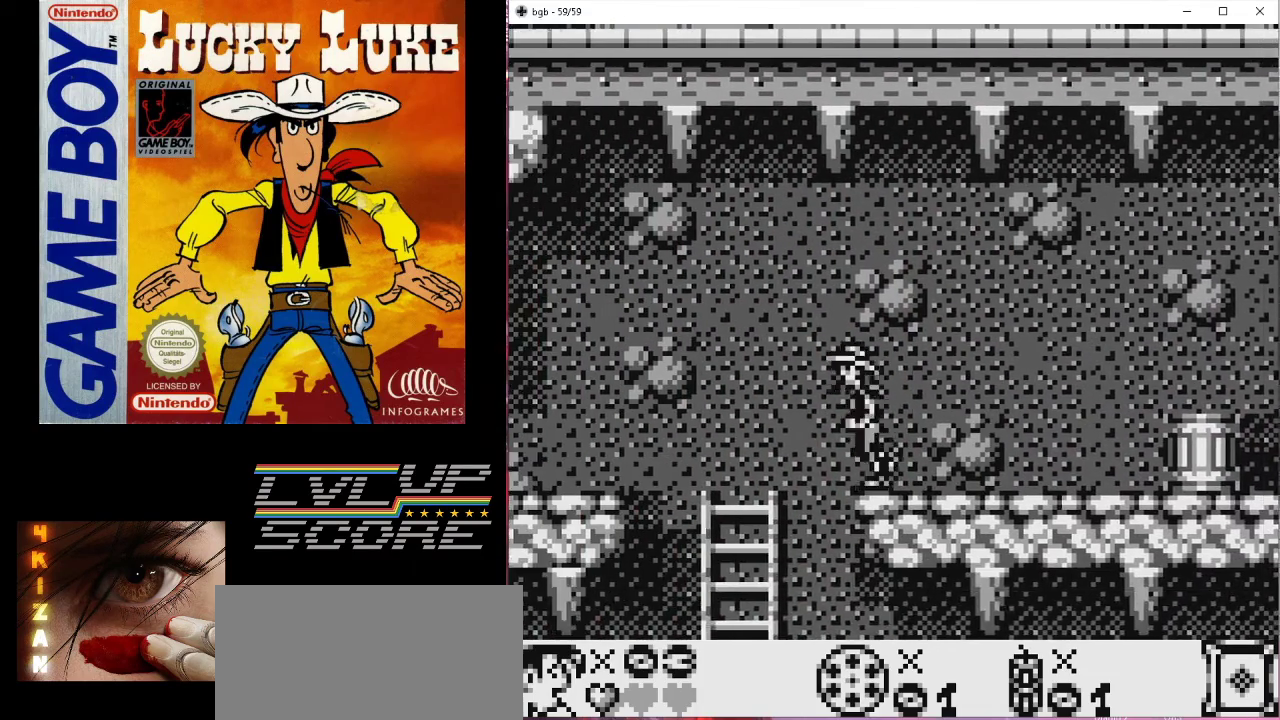
{"buttons": ["DPAD_UP"], "events": [[267, "DPAD_LEFT", "up"], [400, "DPAD_UP", "down"]]}
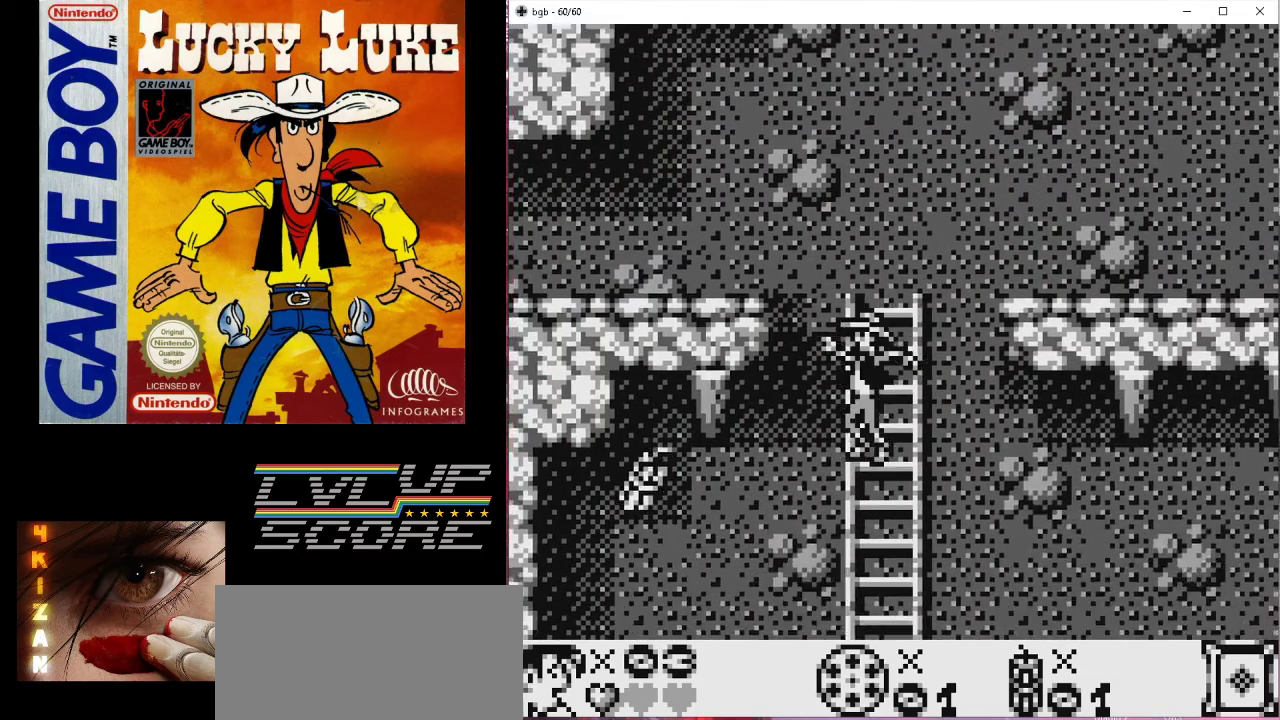
{"buttons": ["DPAD_UP"], "events": [[33, "DPAD_RIGHT", "down"], [167, "DPAD_RIGHT", "up"]]}
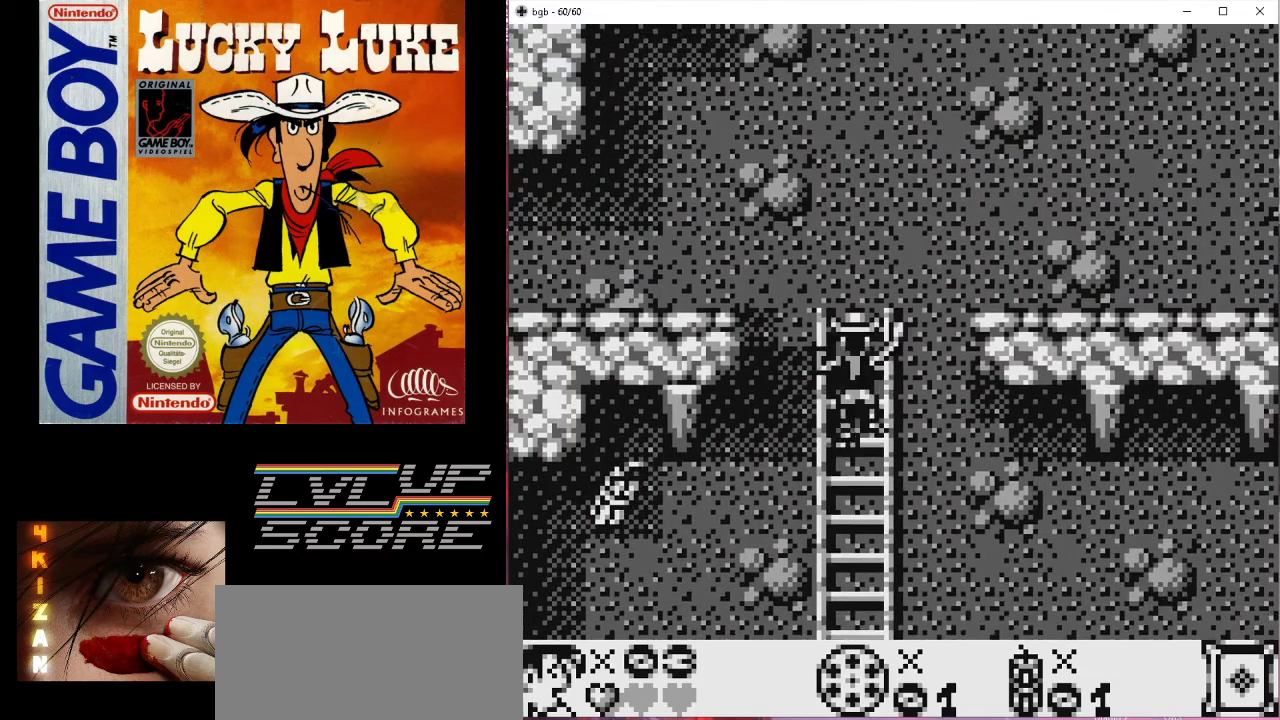
{"buttons": ["DPAD_DOWN"], "events": [[67, "DPAD_UP", "up"], [200, "DPAD_DOWN", "down"]]}
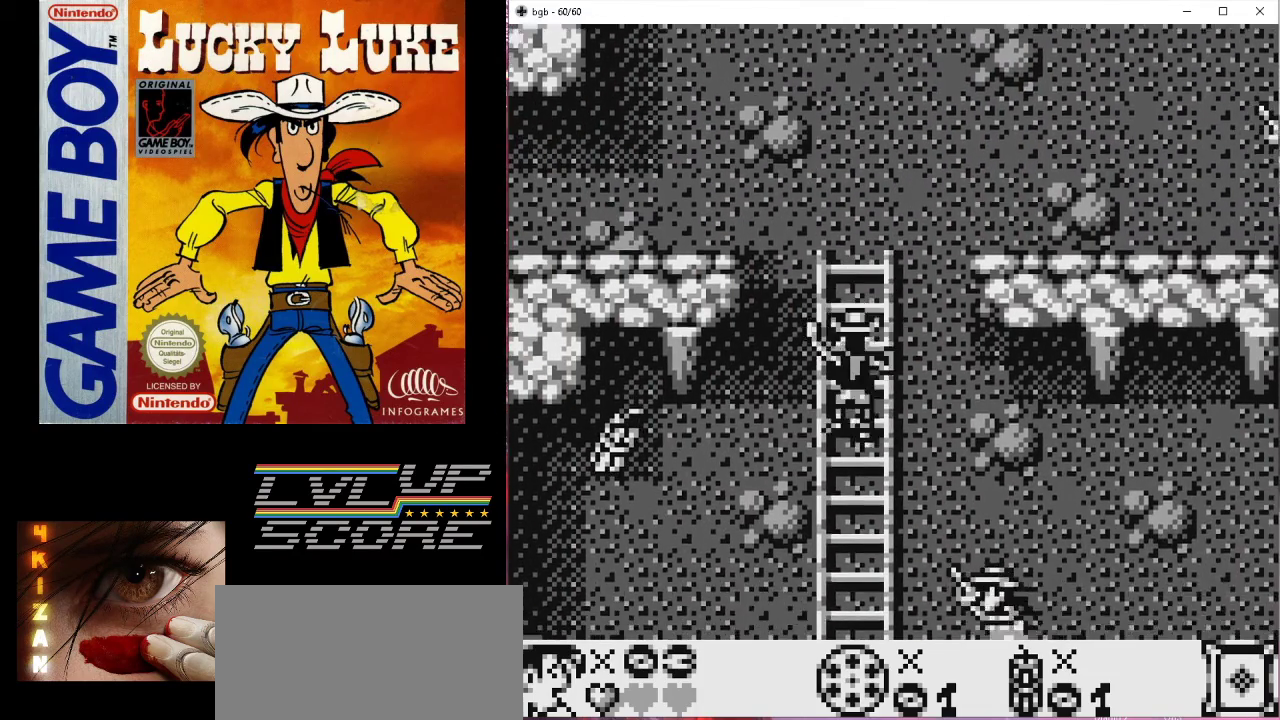
{"buttons": ["DPAD_LEFT"], "events": [[133, "DPAD_DOWN", "up"], [400, "DPAD_LEFT", "down"], [433, "B", "down"], [467, "B", "up"]]}
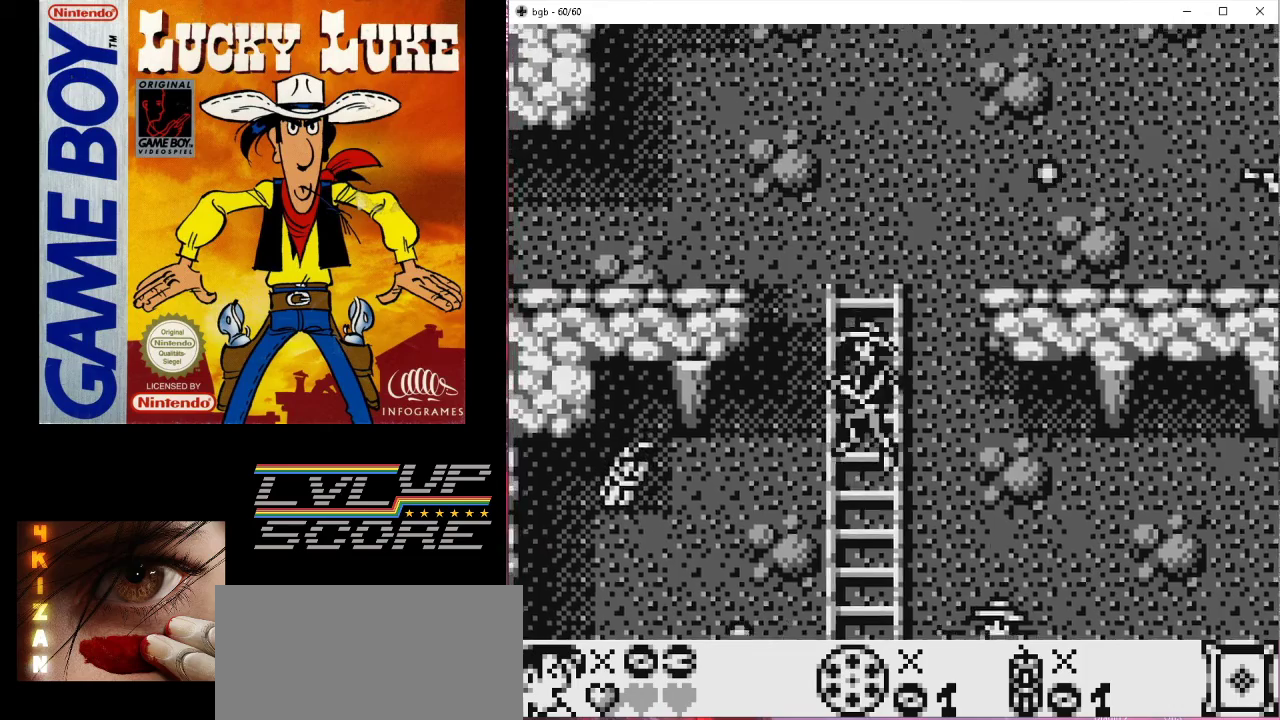
{"buttons": [], "events": [[233, "DPAD_LEFT", "up"]]}
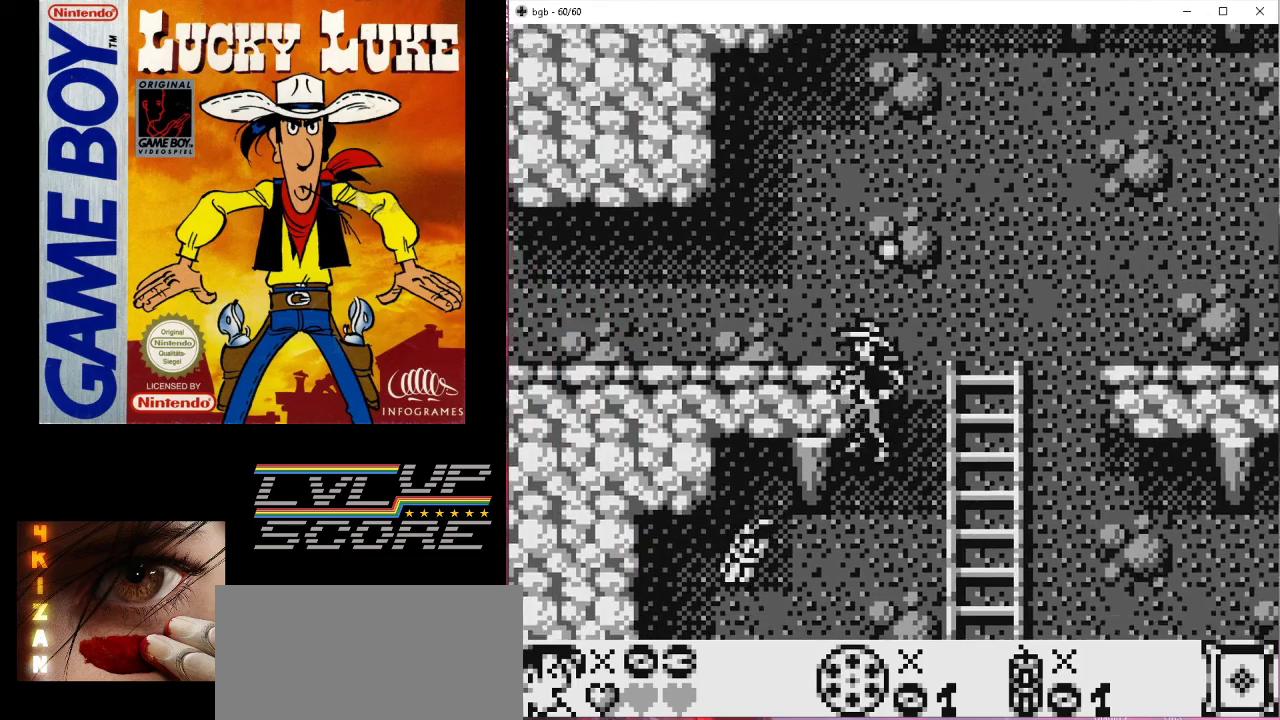
{"buttons": ["DPAD_LEFT"], "events": [[133, "DPAD_LEFT", "down"]]}
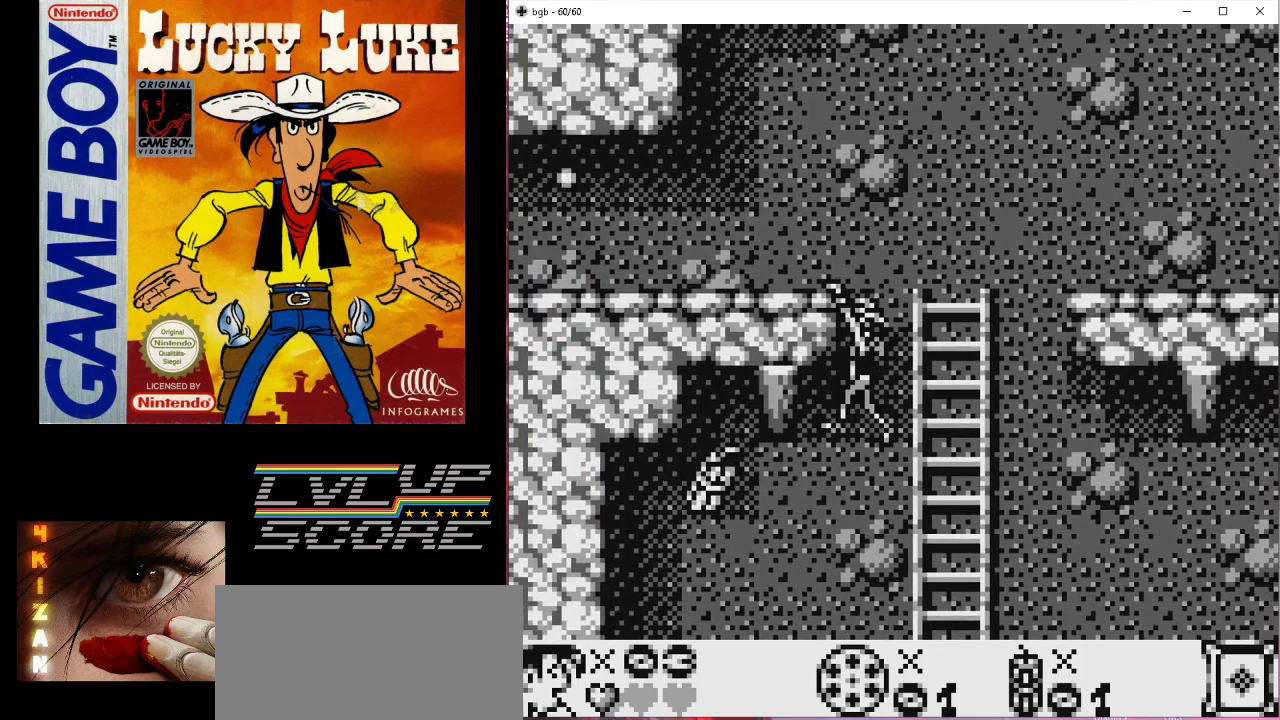
{"buttons": ["DPAD_LEFT"], "events": [[67, "DPAD_DOWN", "down"], [67, "DPAD_LEFT", "up"], [300, "DPAD_DOWN", "up"], [300, "DPAD_LEFT", "down"]]}
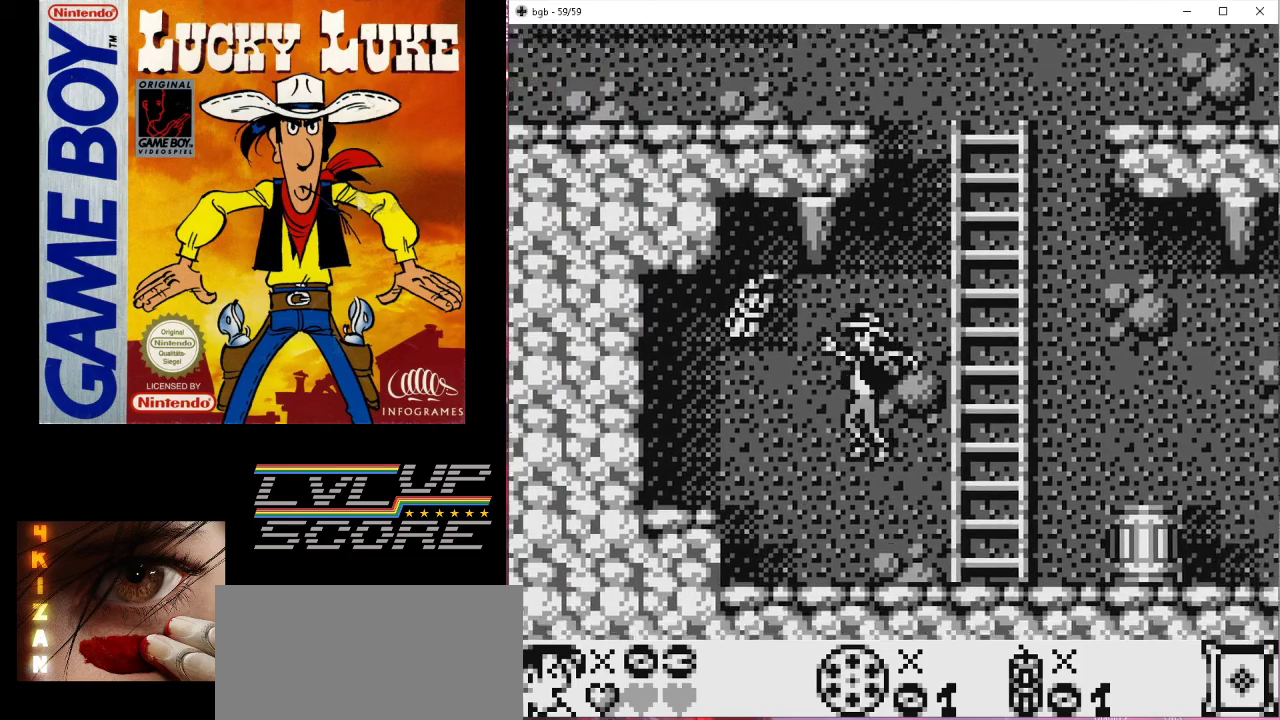
{"buttons": [], "events": [[200, "DPAD_LEFT", "up"], [333, "DPAD_RIGHT", "down"], [467, "DPAD_RIGHT", "up"]]}
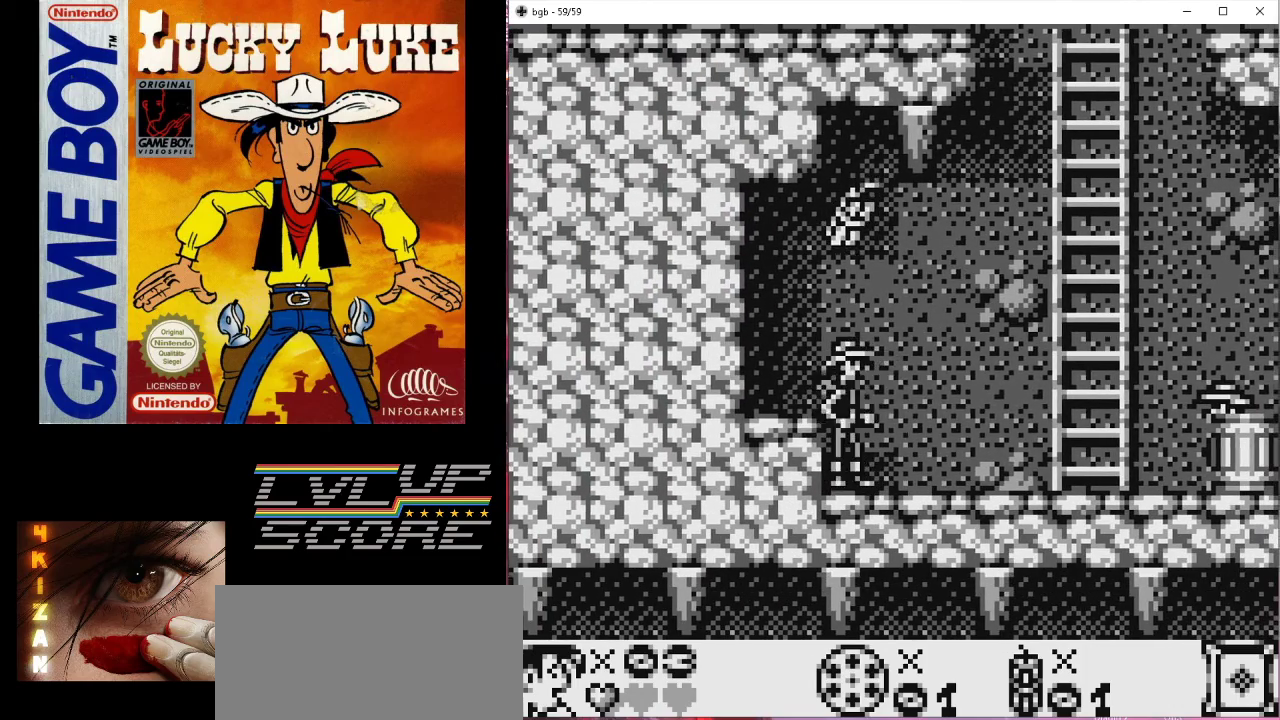
{"buttons": [], "events": [[33, "A", "down"], [167, "A", "up"]]}
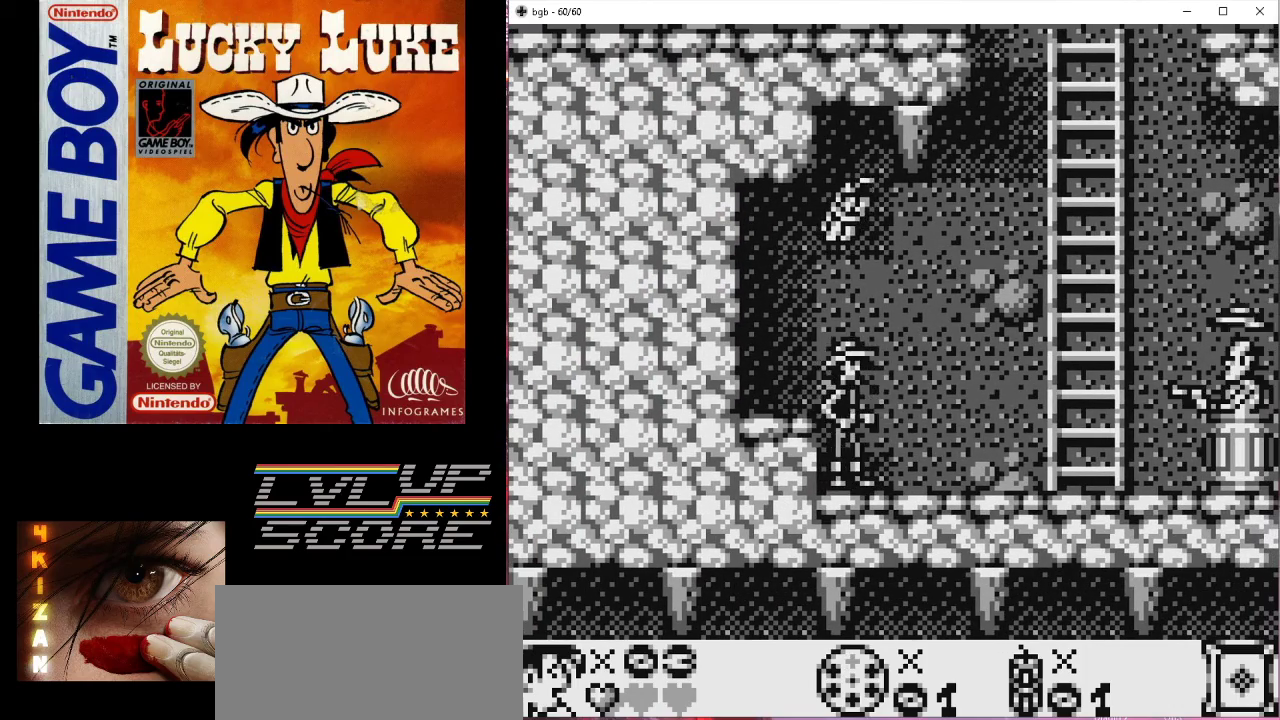
{"buttons": [], "events": [[133, "A", "down"], [300, "A", "up"]]}
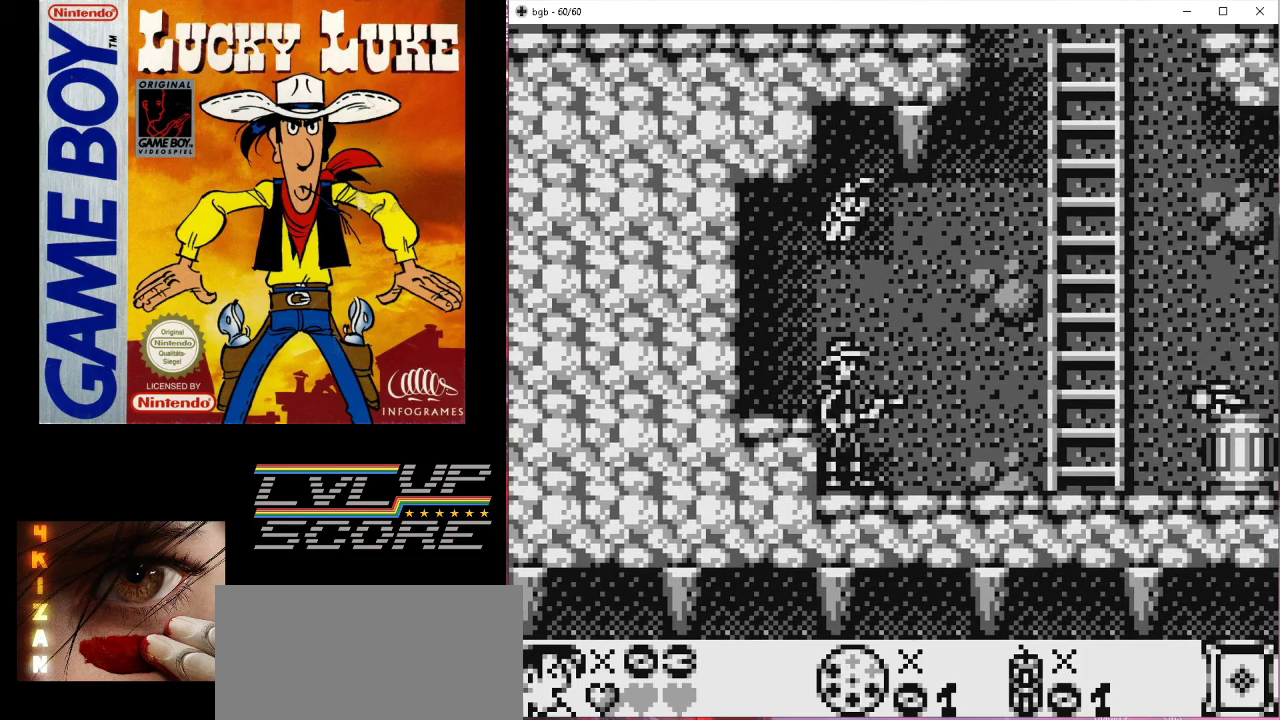
{"buttons": ["DPAD_LEFT"], "events": [[367, "B", "down"], [400, "DPAD_LEFT", "down"], [467, "B", "up"]]}
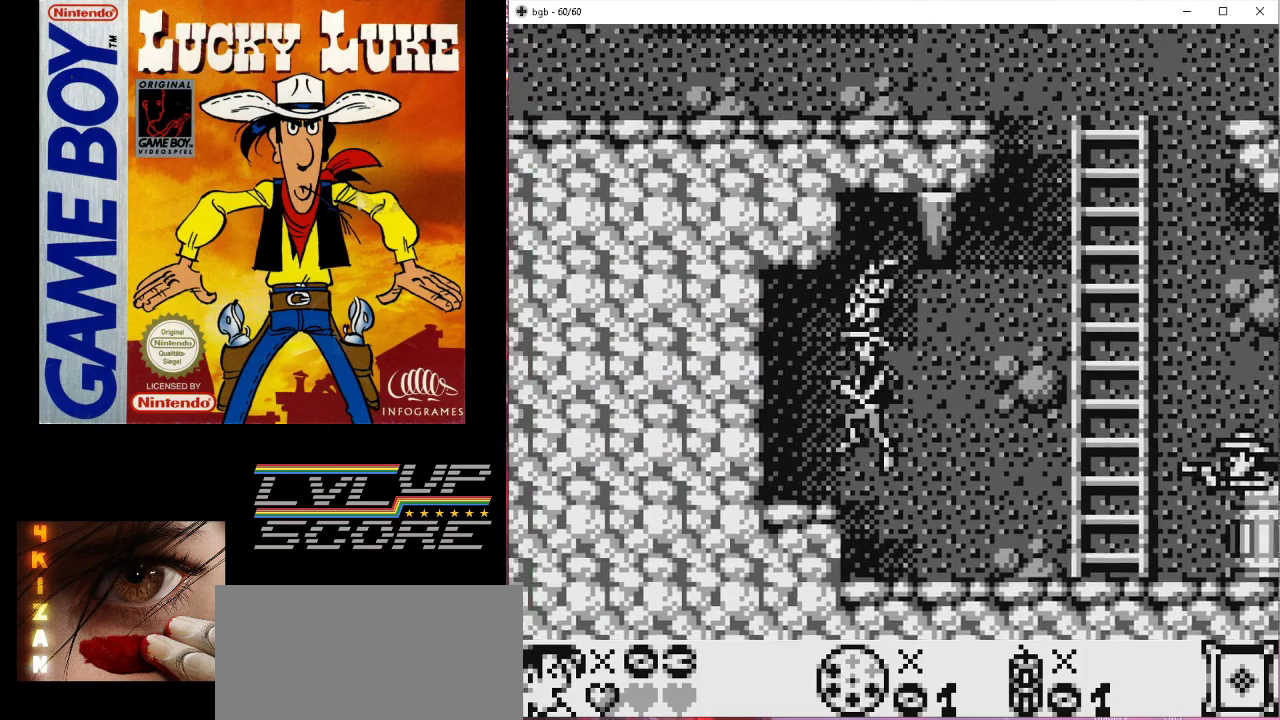
{"buttons": [], "events": [[33, "DPAD_LEFT", "up"], [133, "DPAD_RIGHT", "down"], [433, "DPAD_RIGHT", "up"]]}